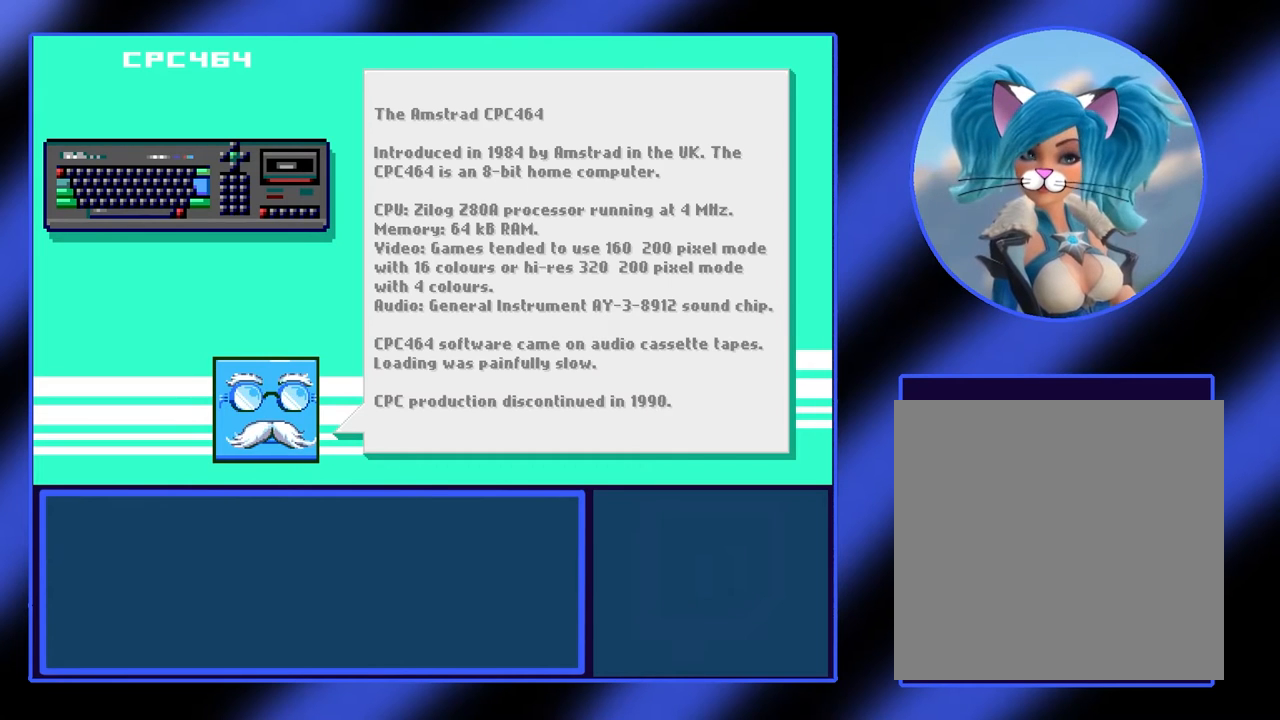
Gameplay with a controller (Xbox layout); each line is a JSON object with the inputs held at the frame after it. "events" lists button and stick changes between this image and that frame as [ms after this image, input, new state], when the widget could be followed in between. Not read: L3 R3 TOUCHPAD other_buttons right_stick.
{"buttons": [], "left_stick": "center", "events": [[267, "A", "down"], [433, "A", "up"]]}
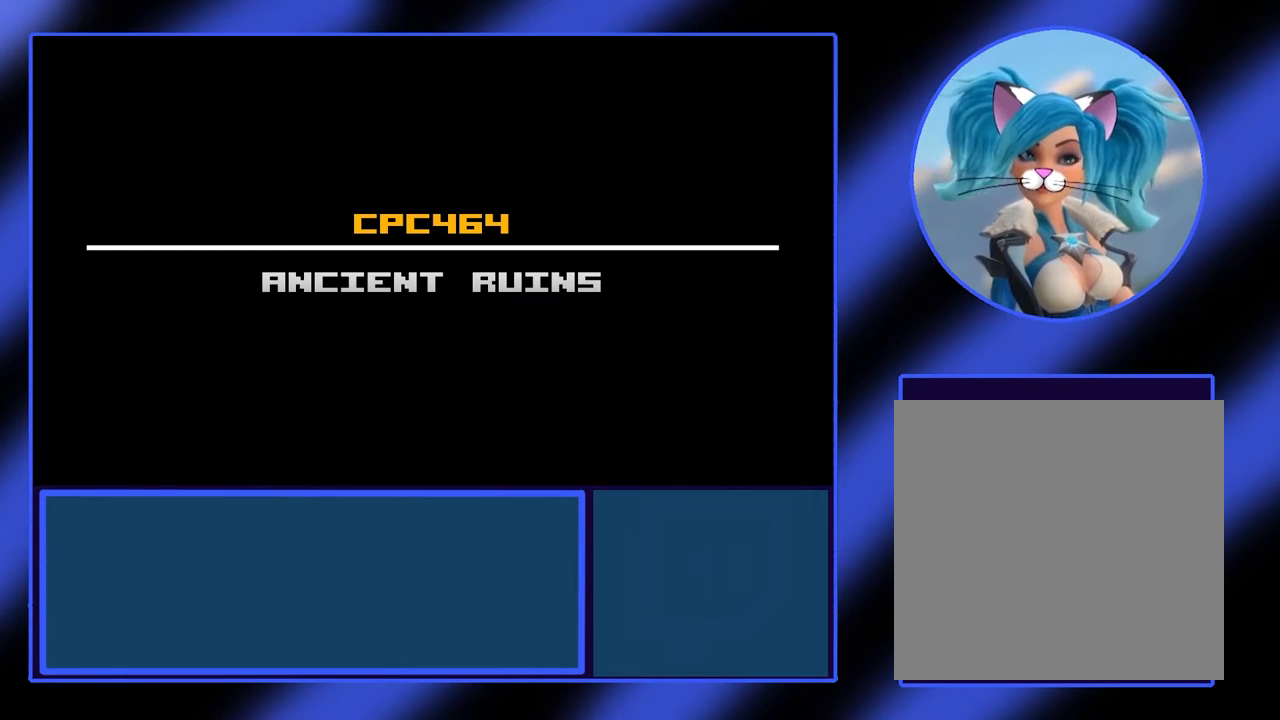
{"buttons": ["A"], "left_stick": "center", "events": [[467, "A", "down"]]}
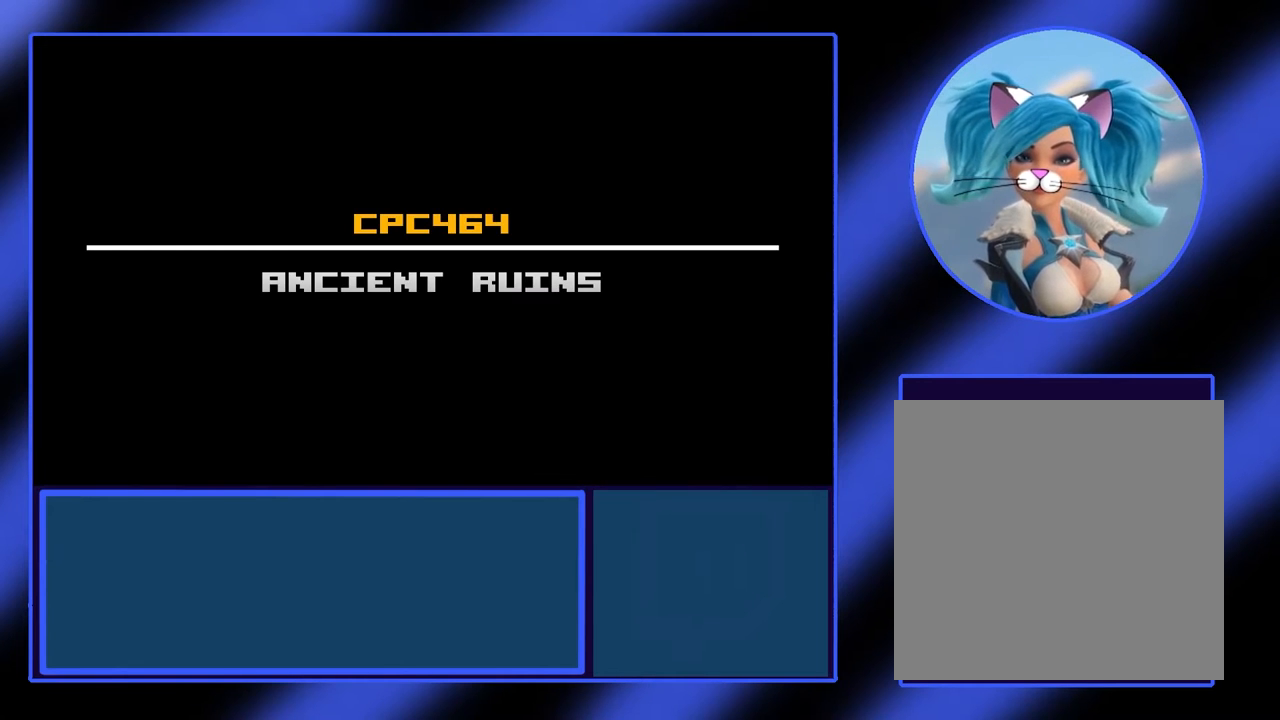
{"buttons": [], "left_stick": "center", "events": [[100, "A", "up"]]}
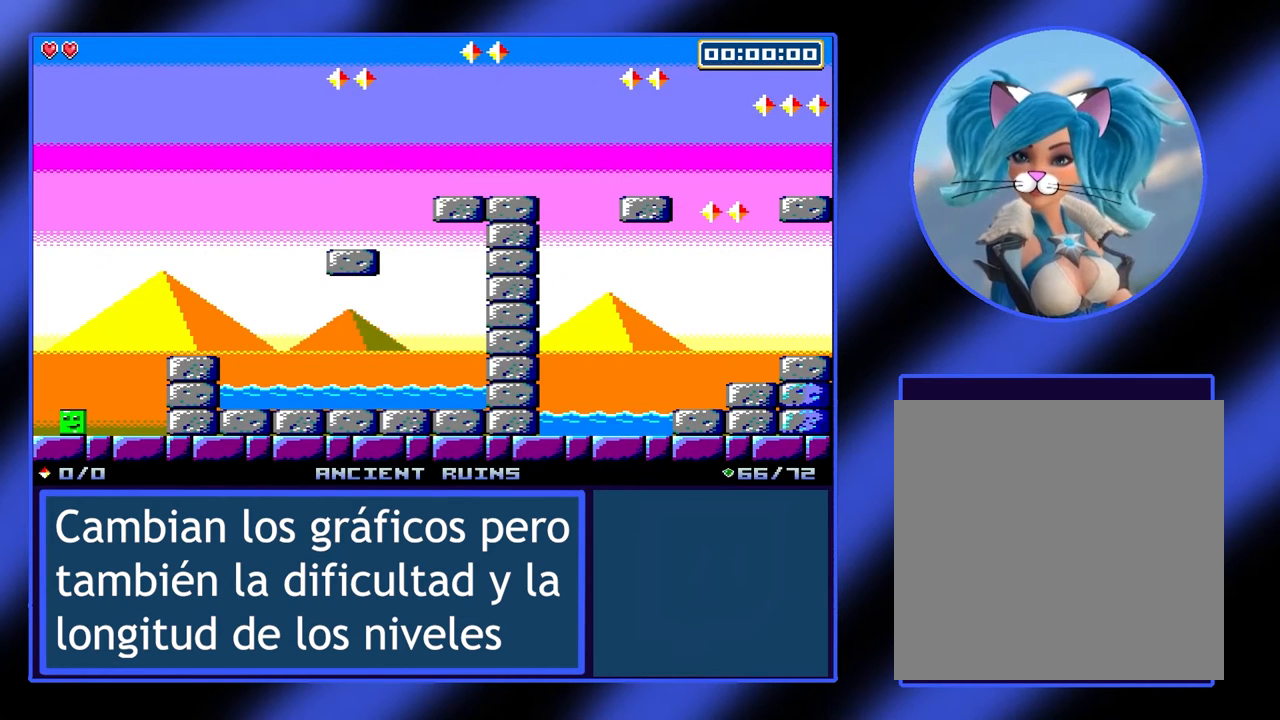
{"buttons": [], "left_stick": "right", "events": [[133, "left_stick", "right"]]}
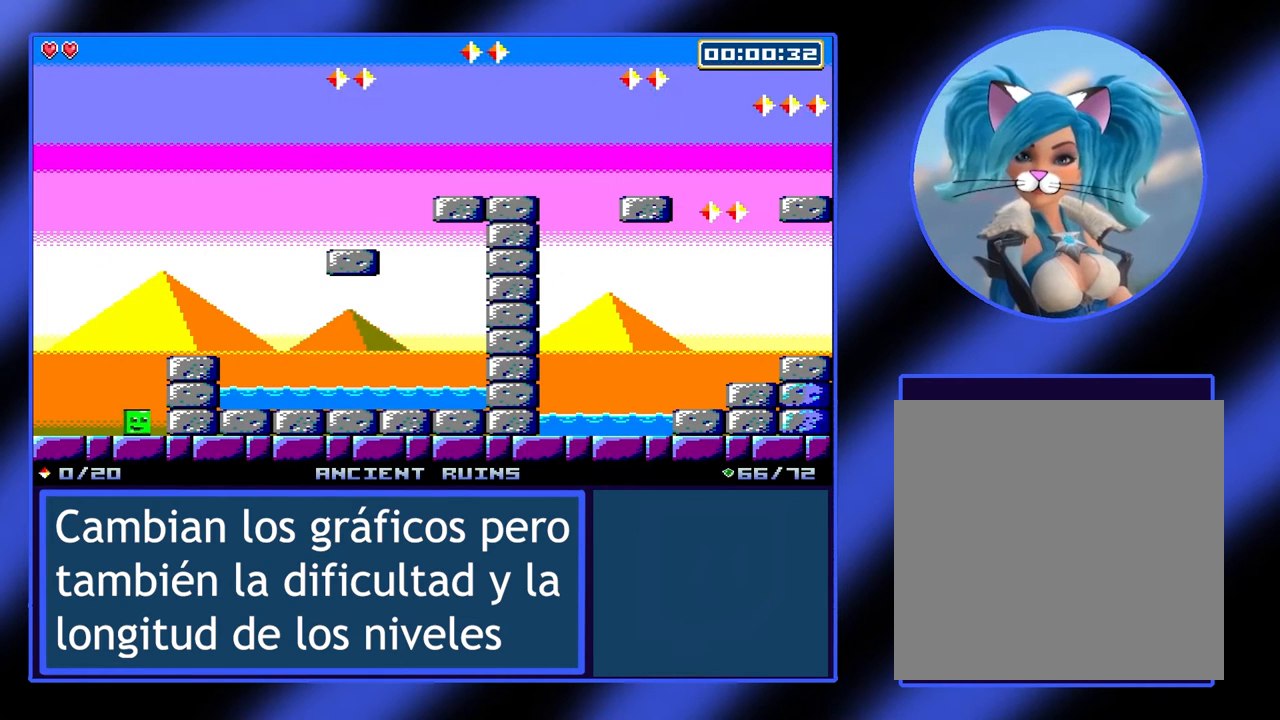
{"buttons": [], "left_stick": "center", "events": [[33, "left_stick", "center"], [200, "A", "down"], [300, "left_stick", "right"], [333, "A", "up"], [467, "left_stick", "center"]]}
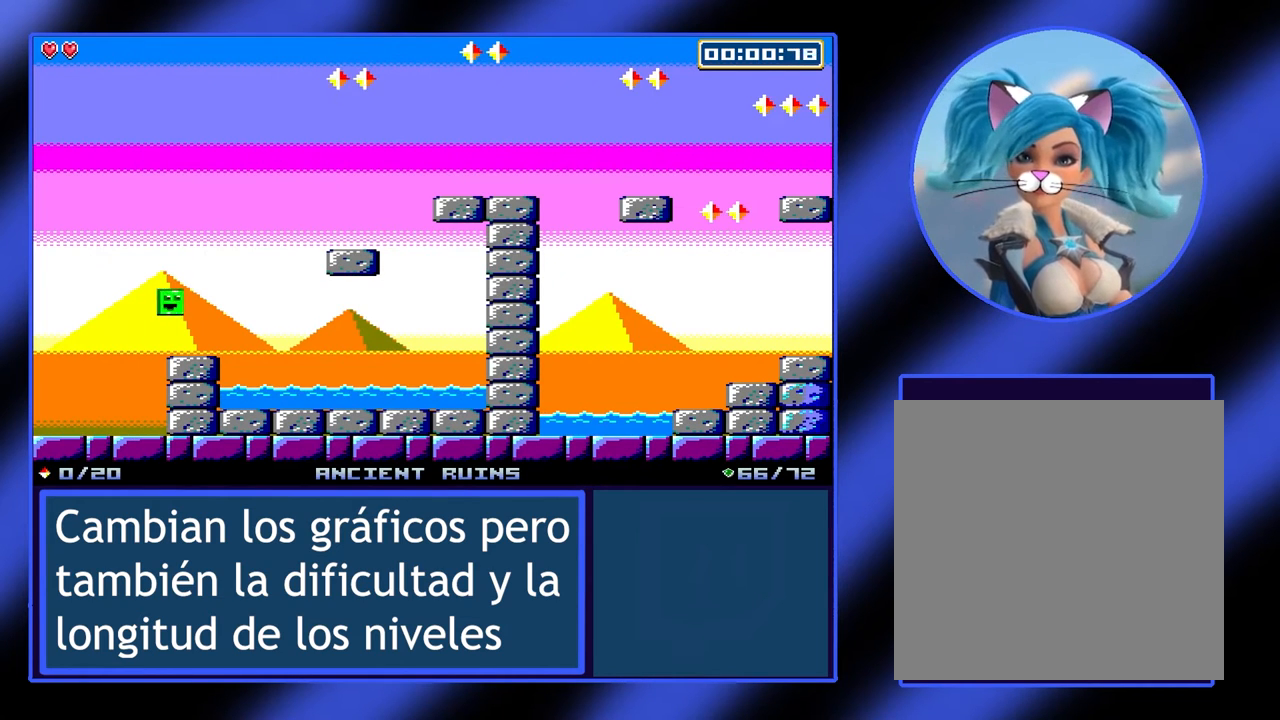
{"buttons": [], "left_stick": "right", "events": [[500, "left_stick", "right"]]}
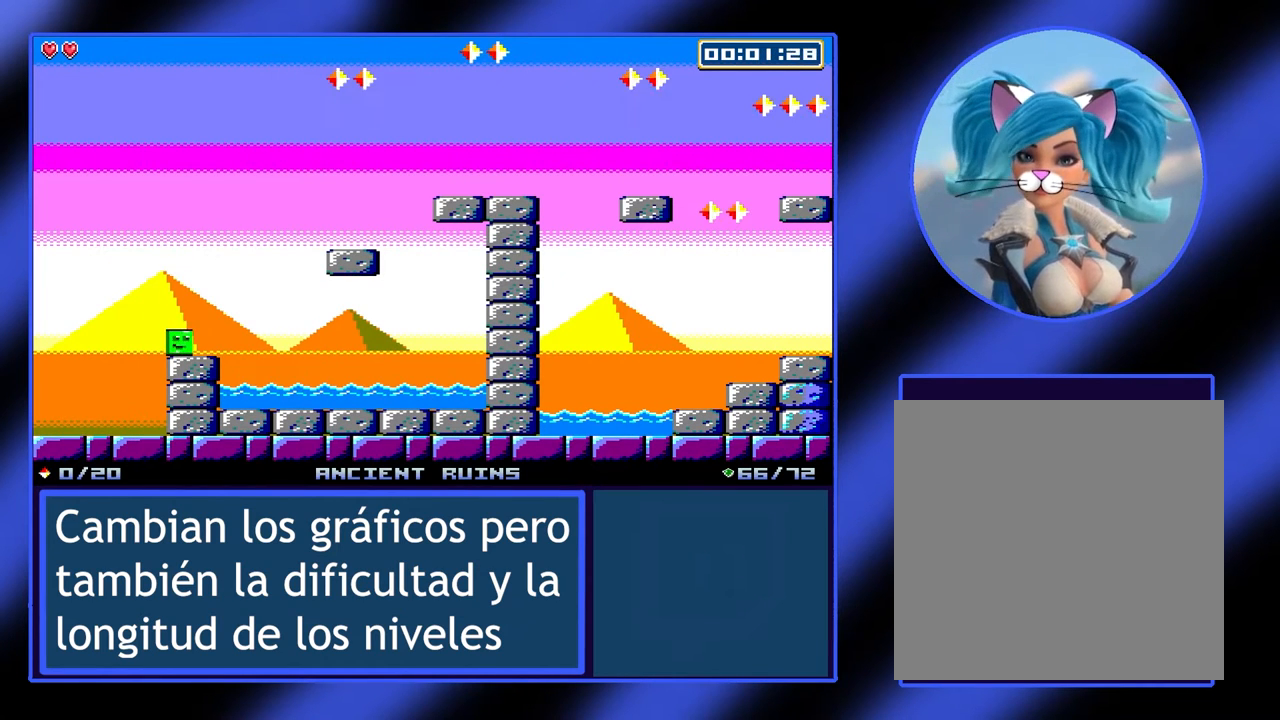
{"buttons": [], "left_stick": "right", "events": [[133, "A", "down"], [333, "A", "up"]]}
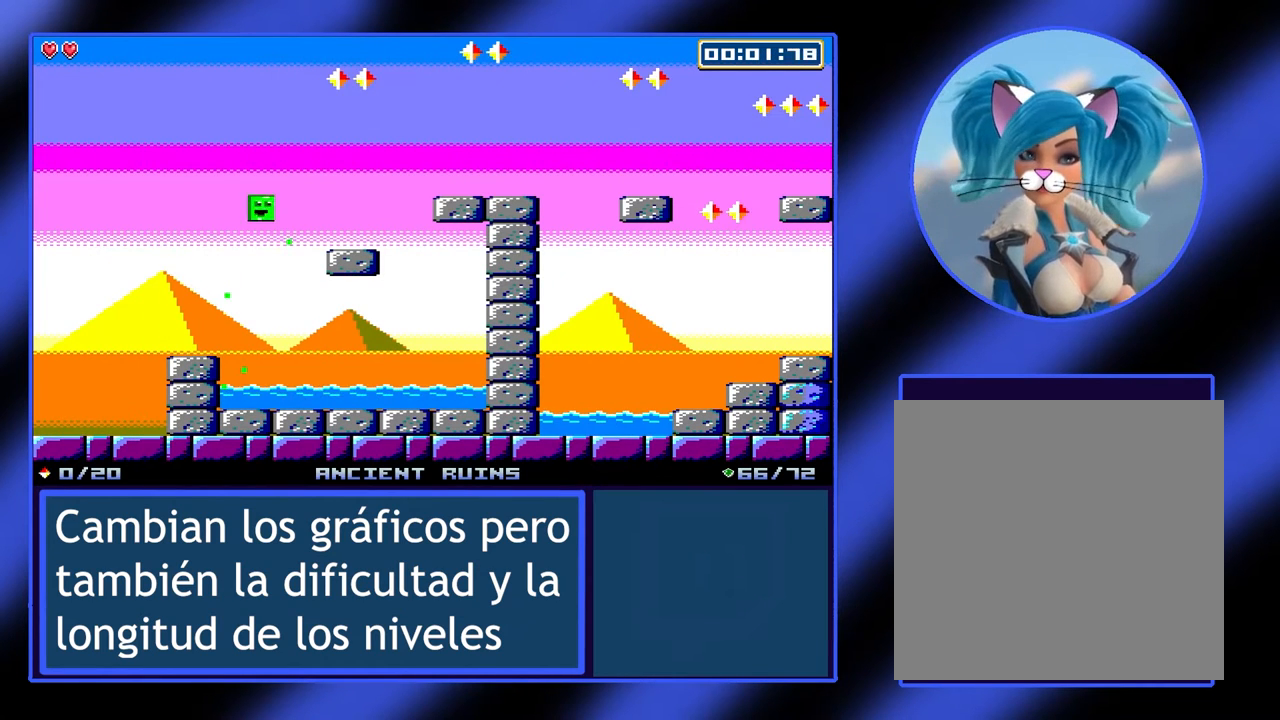
{"buttons": [], "left_stick": "center", "events": [[133, "A", "down"], [400, "left_stick", "center"], [433, "A", "up"]]}
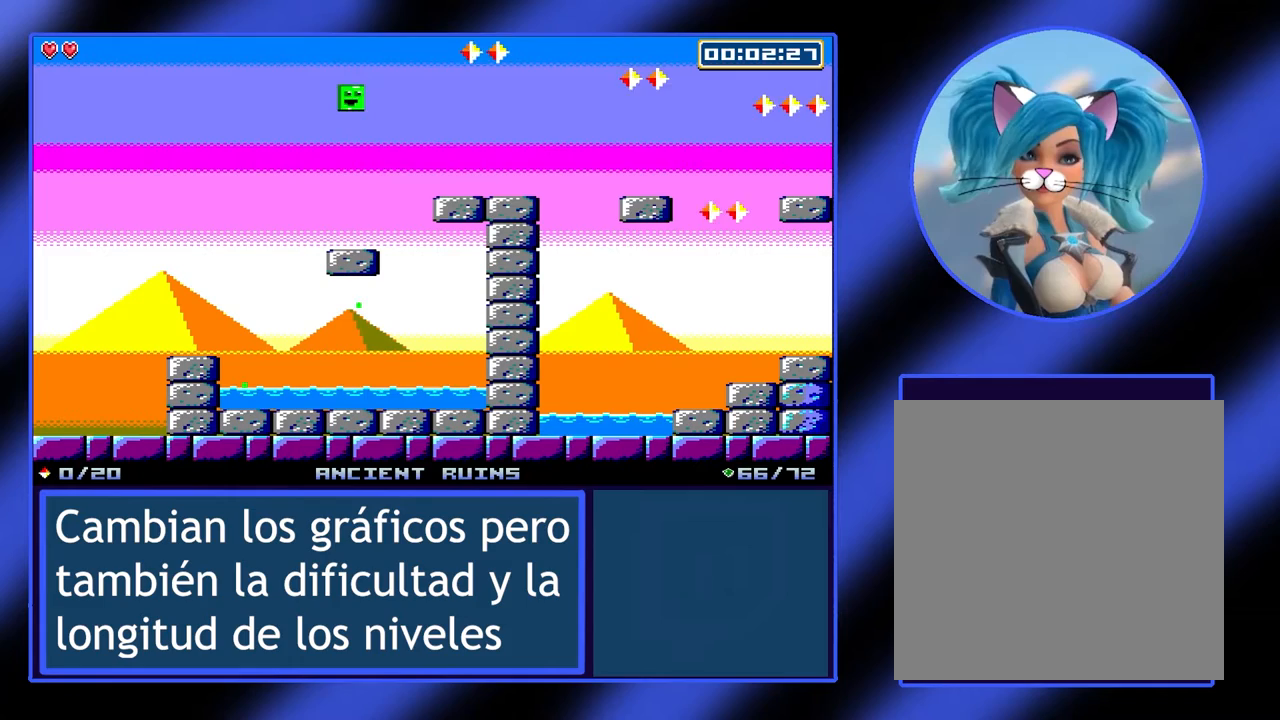
{"buttons": [], "left_stick": "right", "events": [[133, "left_stick", "left"], [233, "left_stick", "center"], [367, "left_stick", "right"]]}
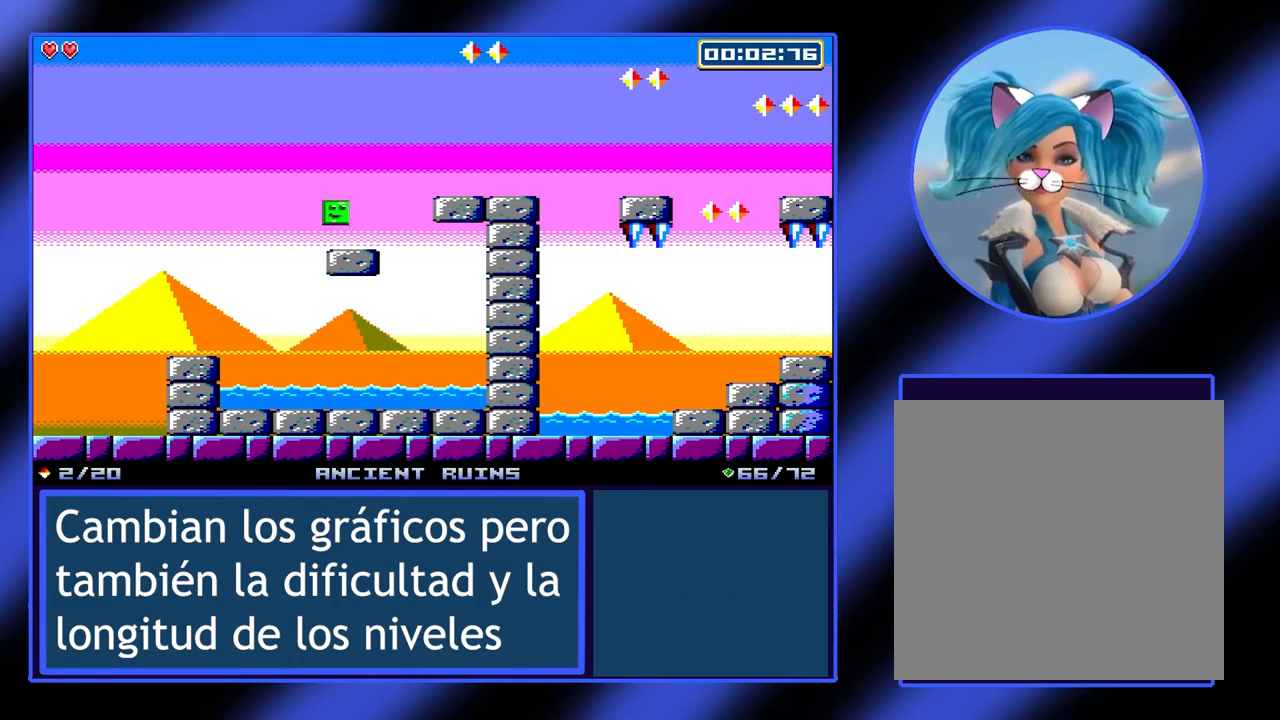
{"buttons": [], "left_stick": "right", "events": [[133, "A", "down"], [367, "A", "up"]]}
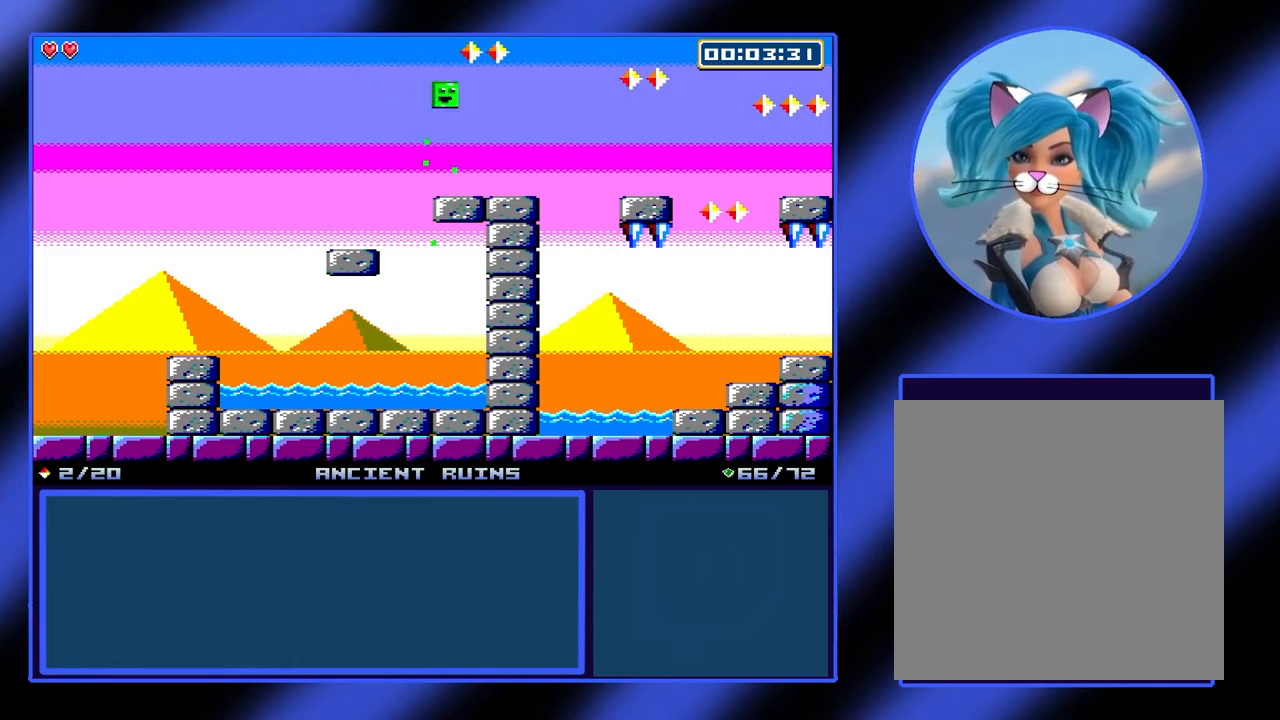
{"buttons": ["A"], "left_stick": "center", "events": [[133, "left_stick", "center"], [467, "A", "down"]]}
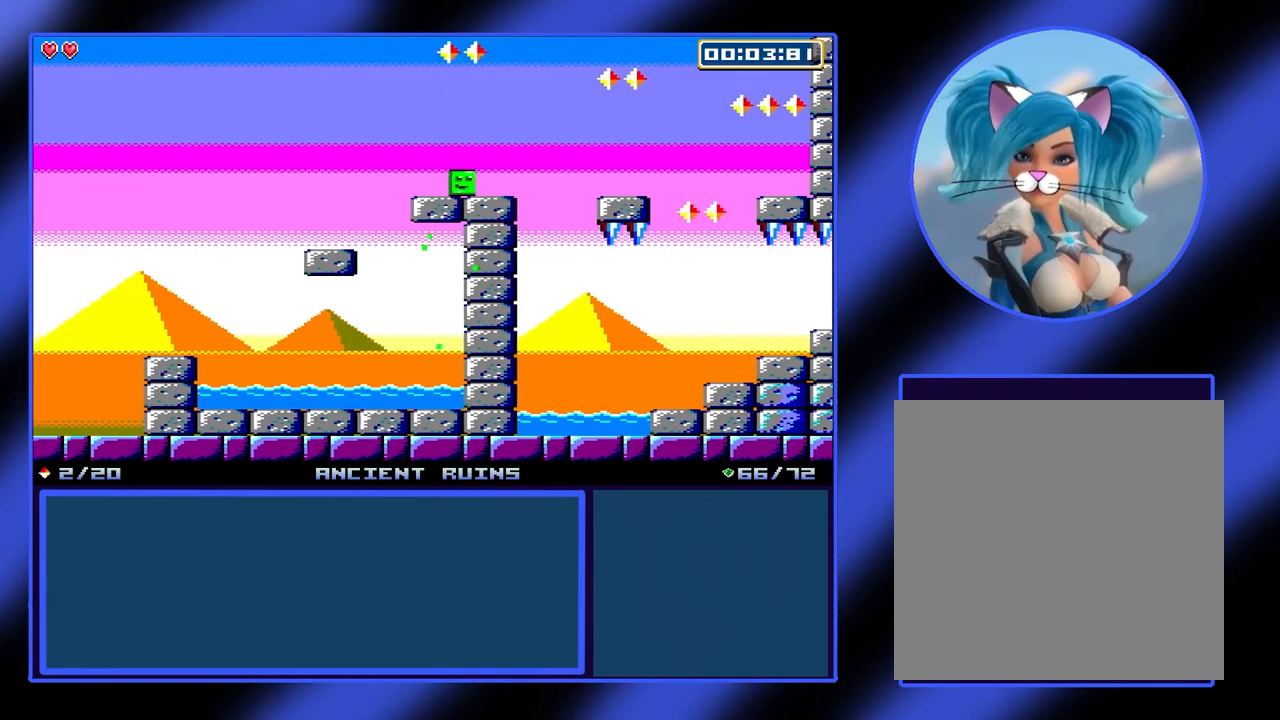
{"buttons": [], "left_stick": "right", "events": [[300, "A", "up"], [500, "left_stick", "right"]]}
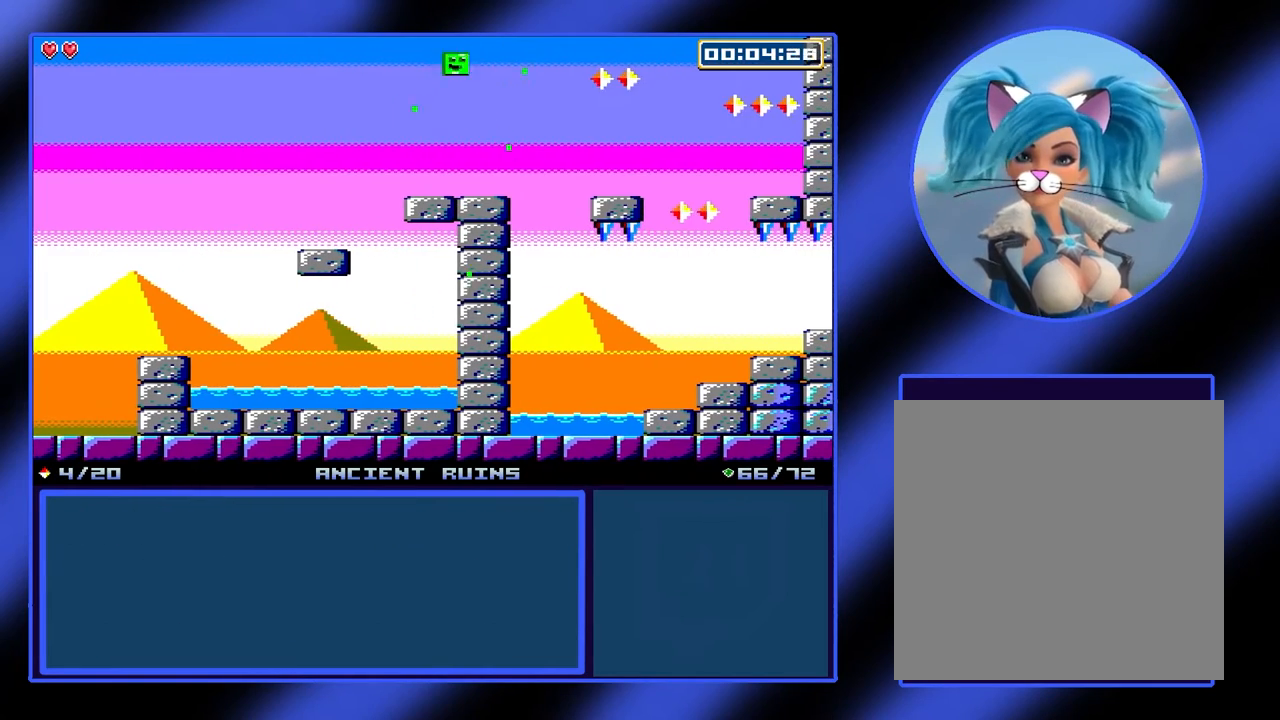
{"buttons": ["A"], "left_stick": "right", "events": [[367, "A", "down"]]}
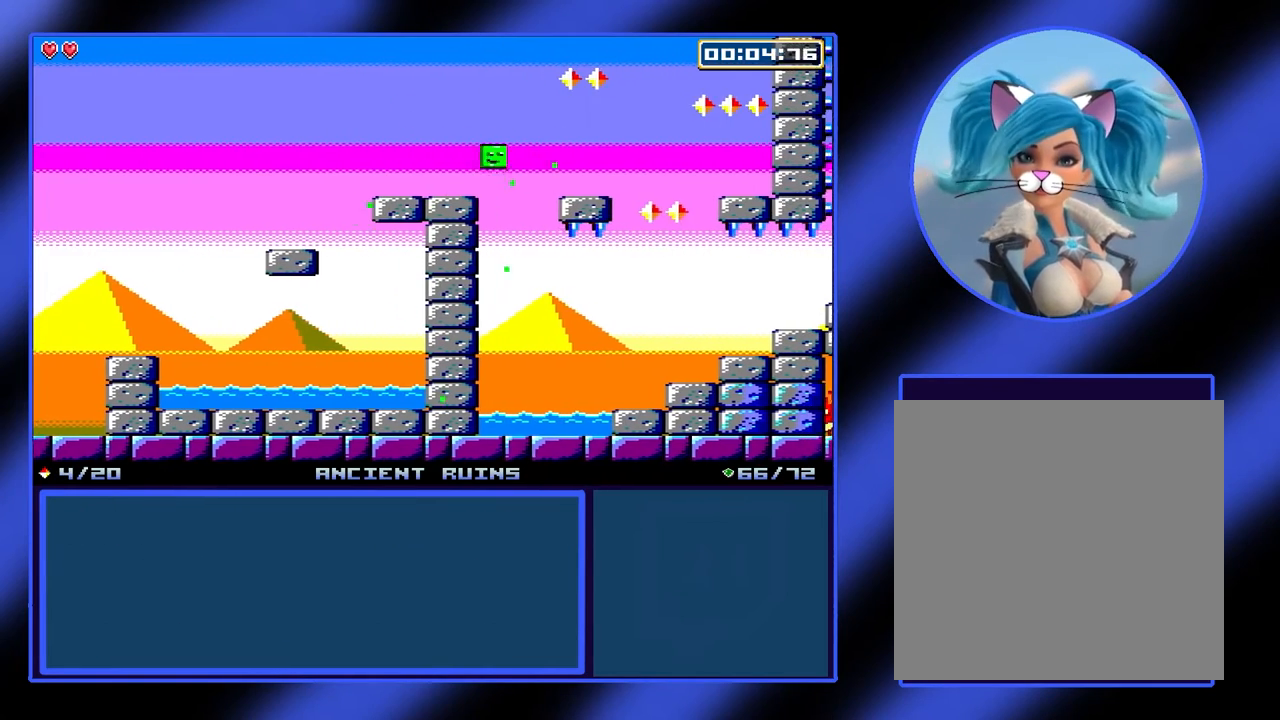
{"buttons": [], "left_stick": "center", "events": [[67, "A", "up"], [400, "left_stick", "left"], [500, "left_stick", "center"]]}
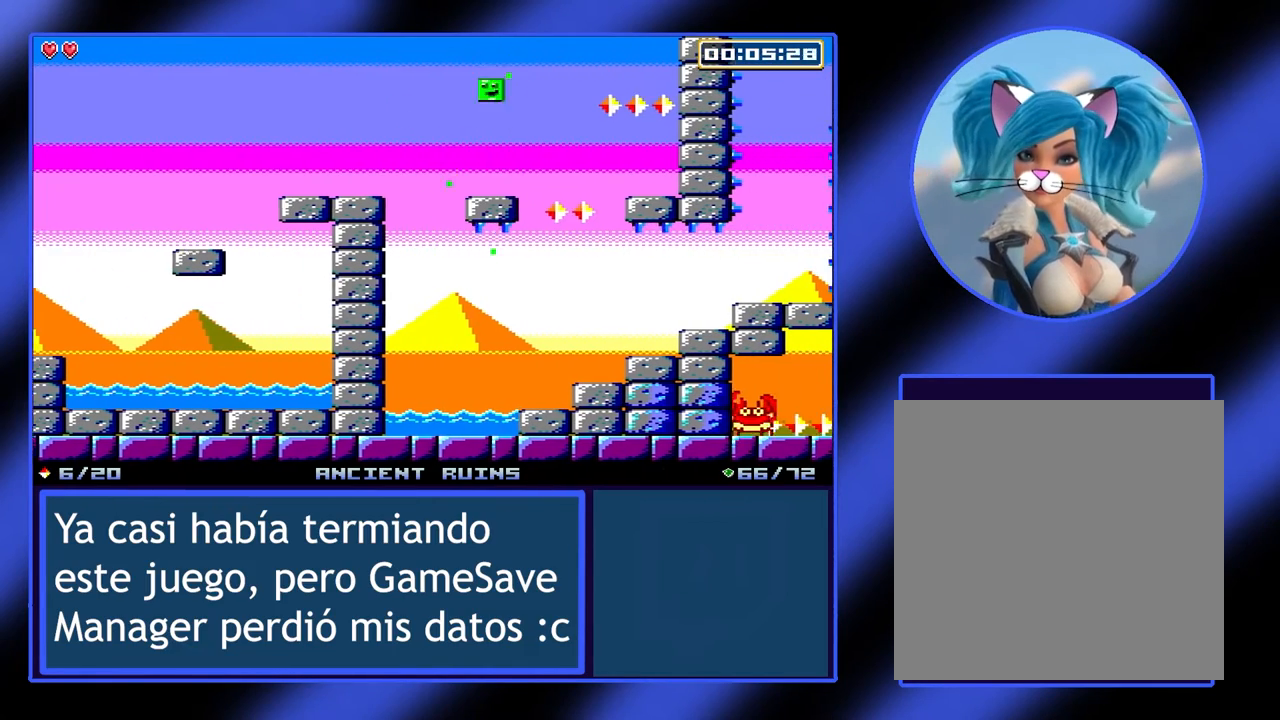
{"buttons": ["A"], "left_stick": "right", "events": [[267, "left_stick", "right"], [433, "A", "down"]]}
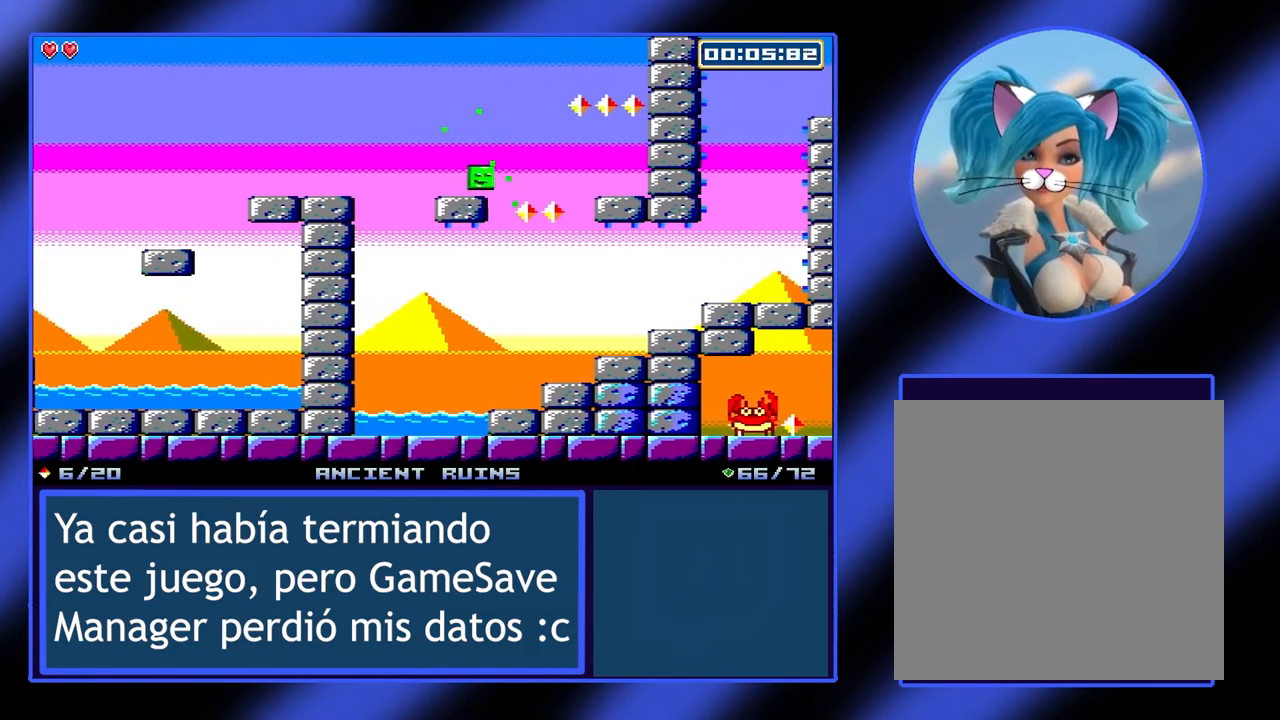
{"buttons": [], "left_stick": "right", "events": [[167, "A", "up"]]}
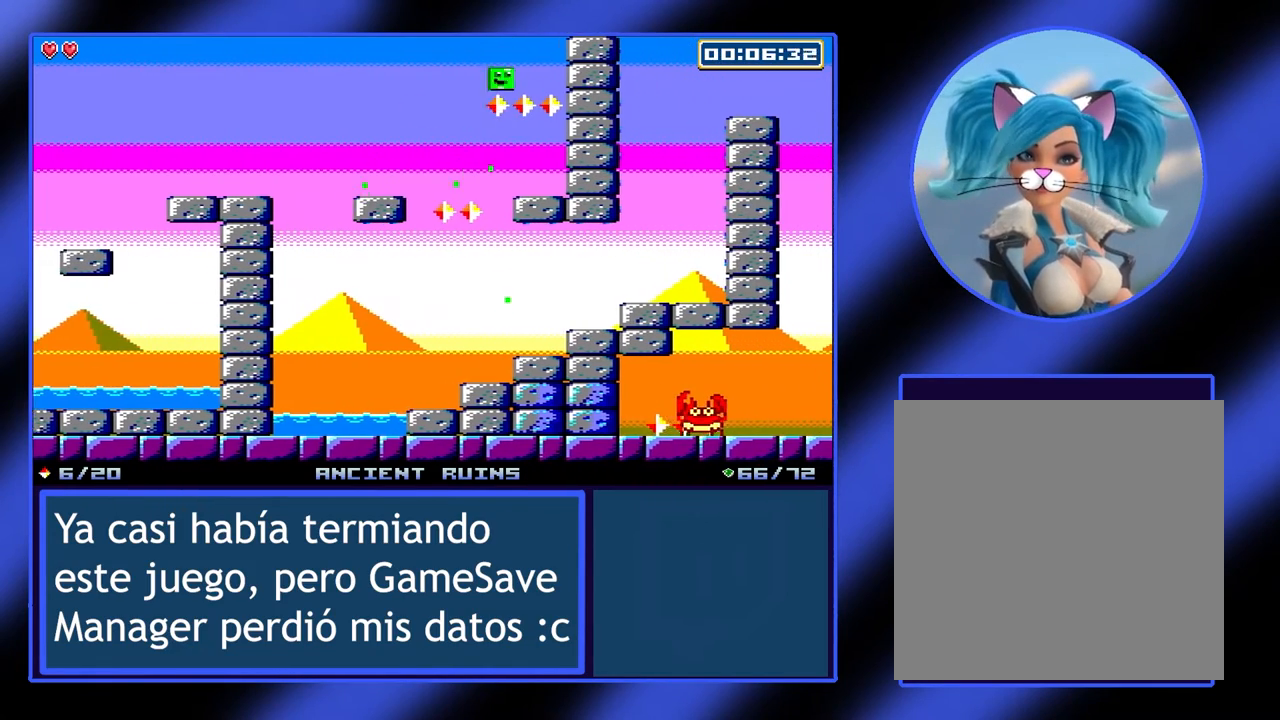
{"buttons": ["A"], "left_stick": "left", "events": [[300, "left_stick", "center"], [400, "A", "down"], [433, "left_stick", "left"]]}
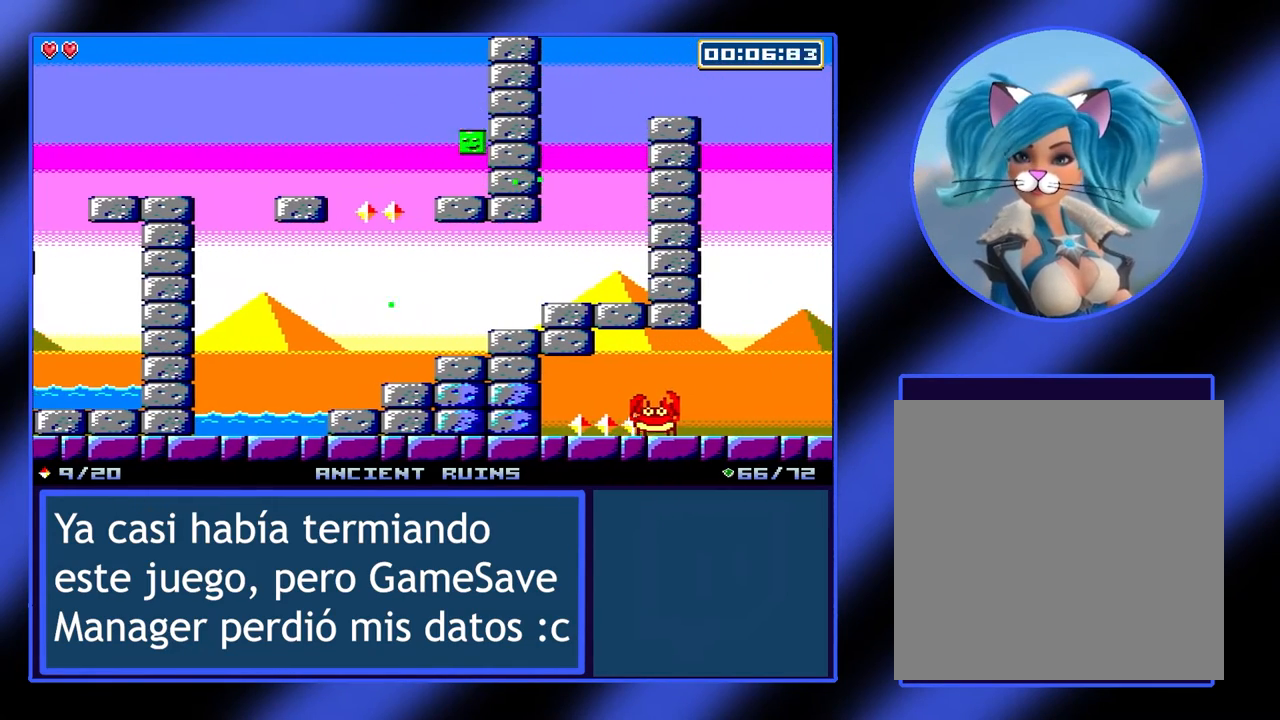
{"buttons": [], "left_stick": "center", "events": [[100, "A", "up"], [333, "left_stick", "center"]]}
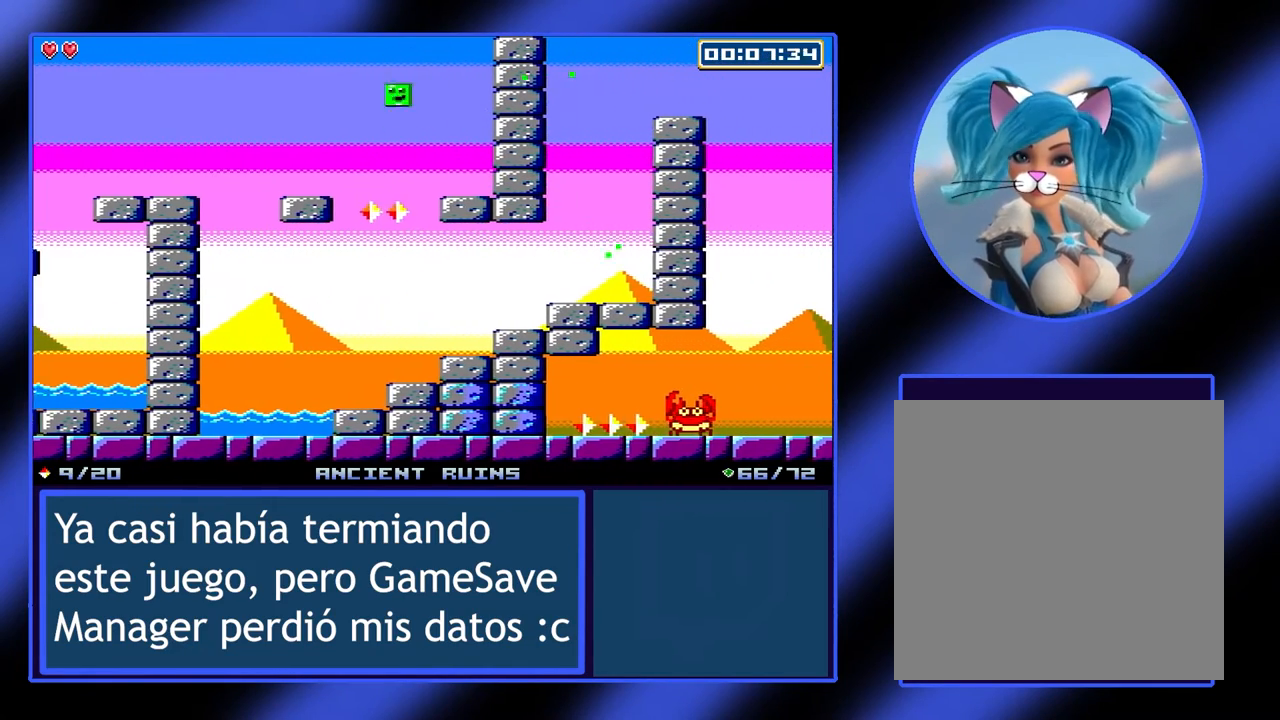
{"buttons": [], "left_stick": "center", "events": []}
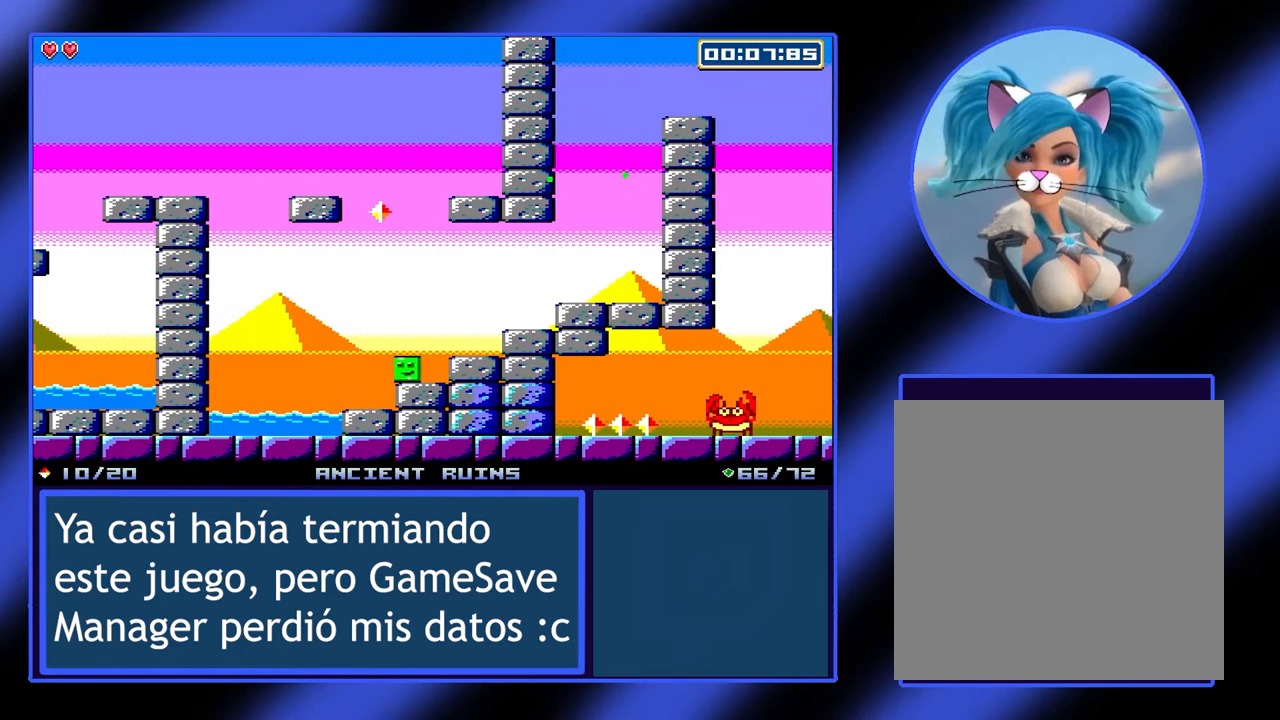
{"buttons": ["A"], "left_stick": "left", "events": [[200, "A", "down"], [500, "left_stick", "left"]]}
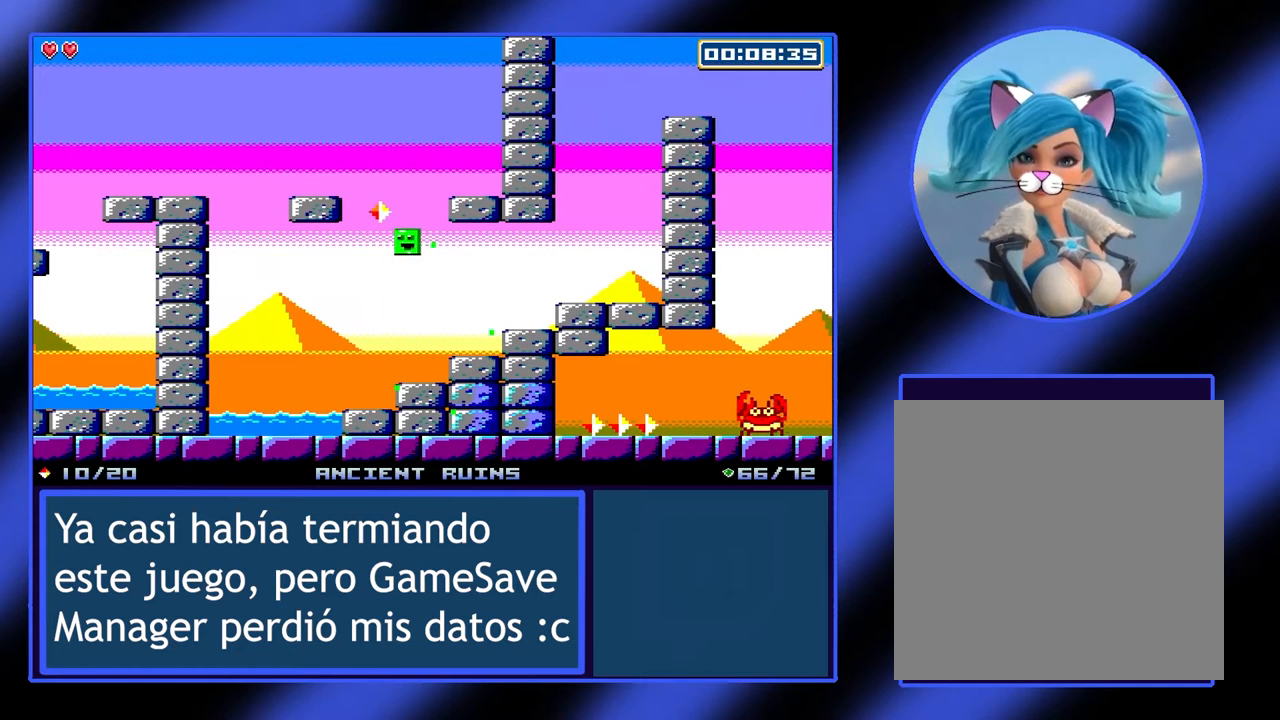
{"buttons": [], "left_stick": "right", "events": [[33, "A", "up"], [200, "left_stick", "center"], [367, "left_stick", "right"]]}
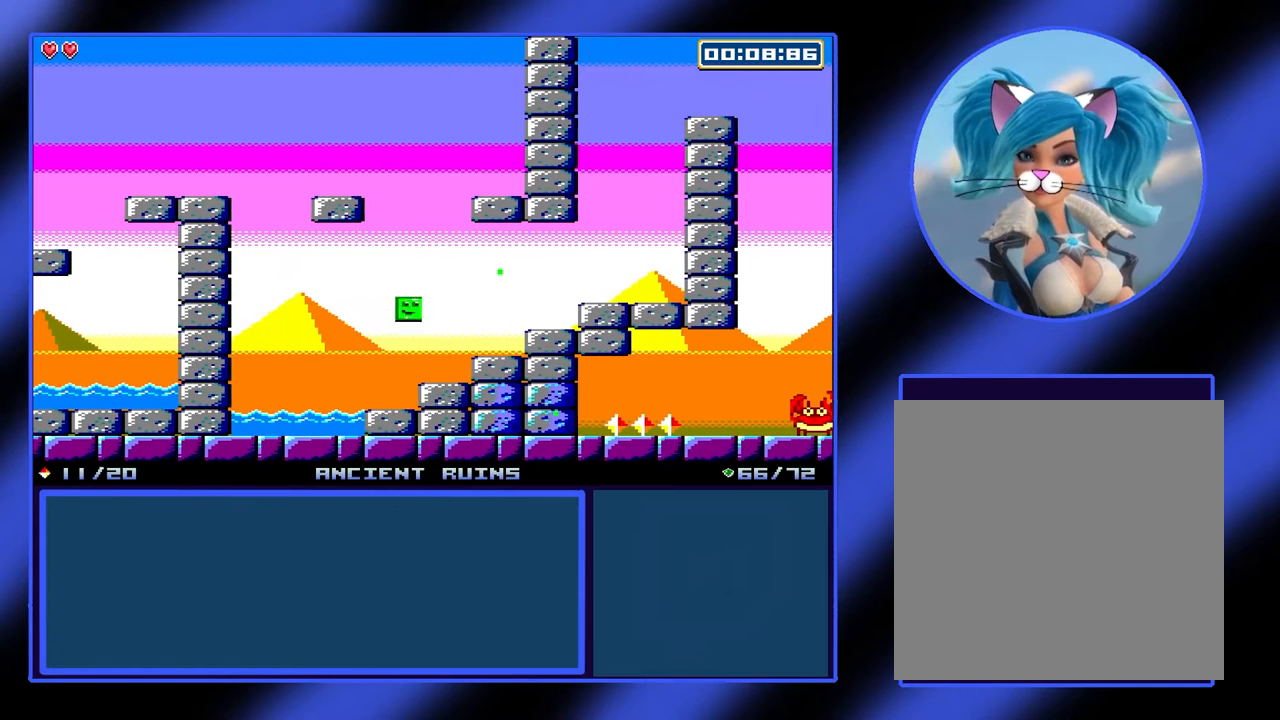
{"buttons": [], "left_stick": "center", "events": [[100, "left_stick", "center"]]}
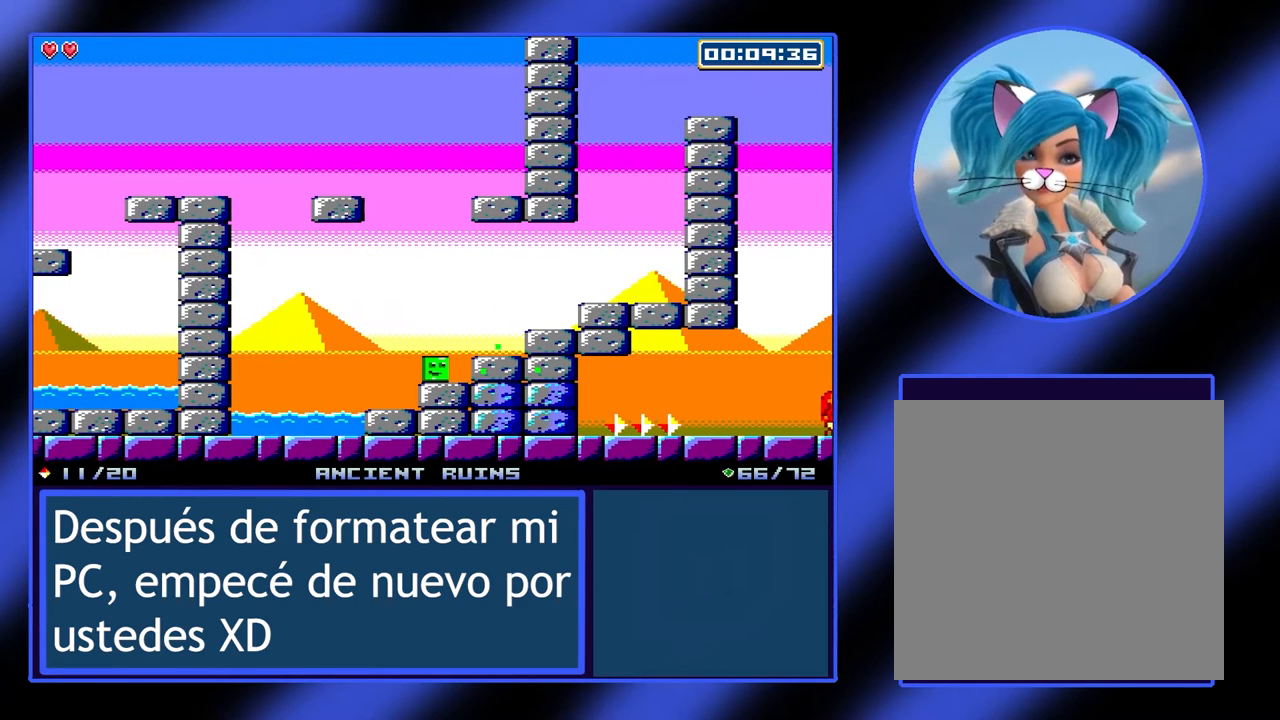
{"buttons": [], "left_stick": "center", "events": []}
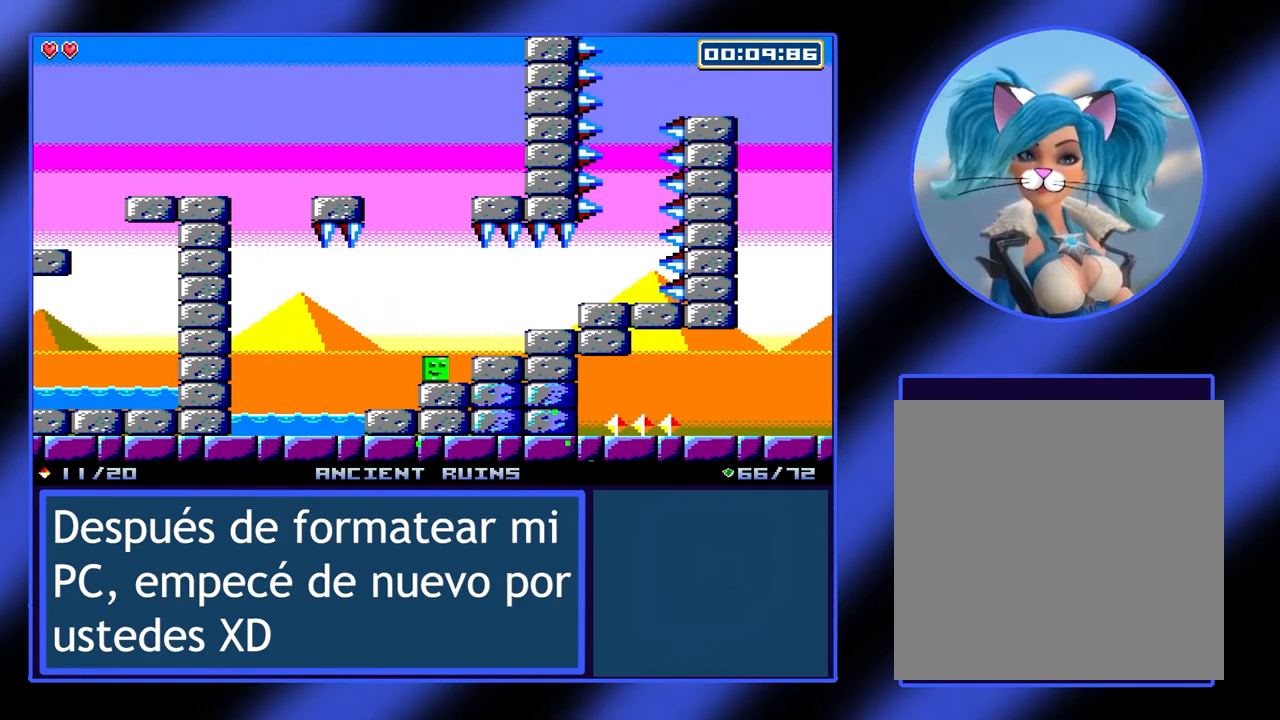
{"buttons": [], "left_stick": "center", "events": []}